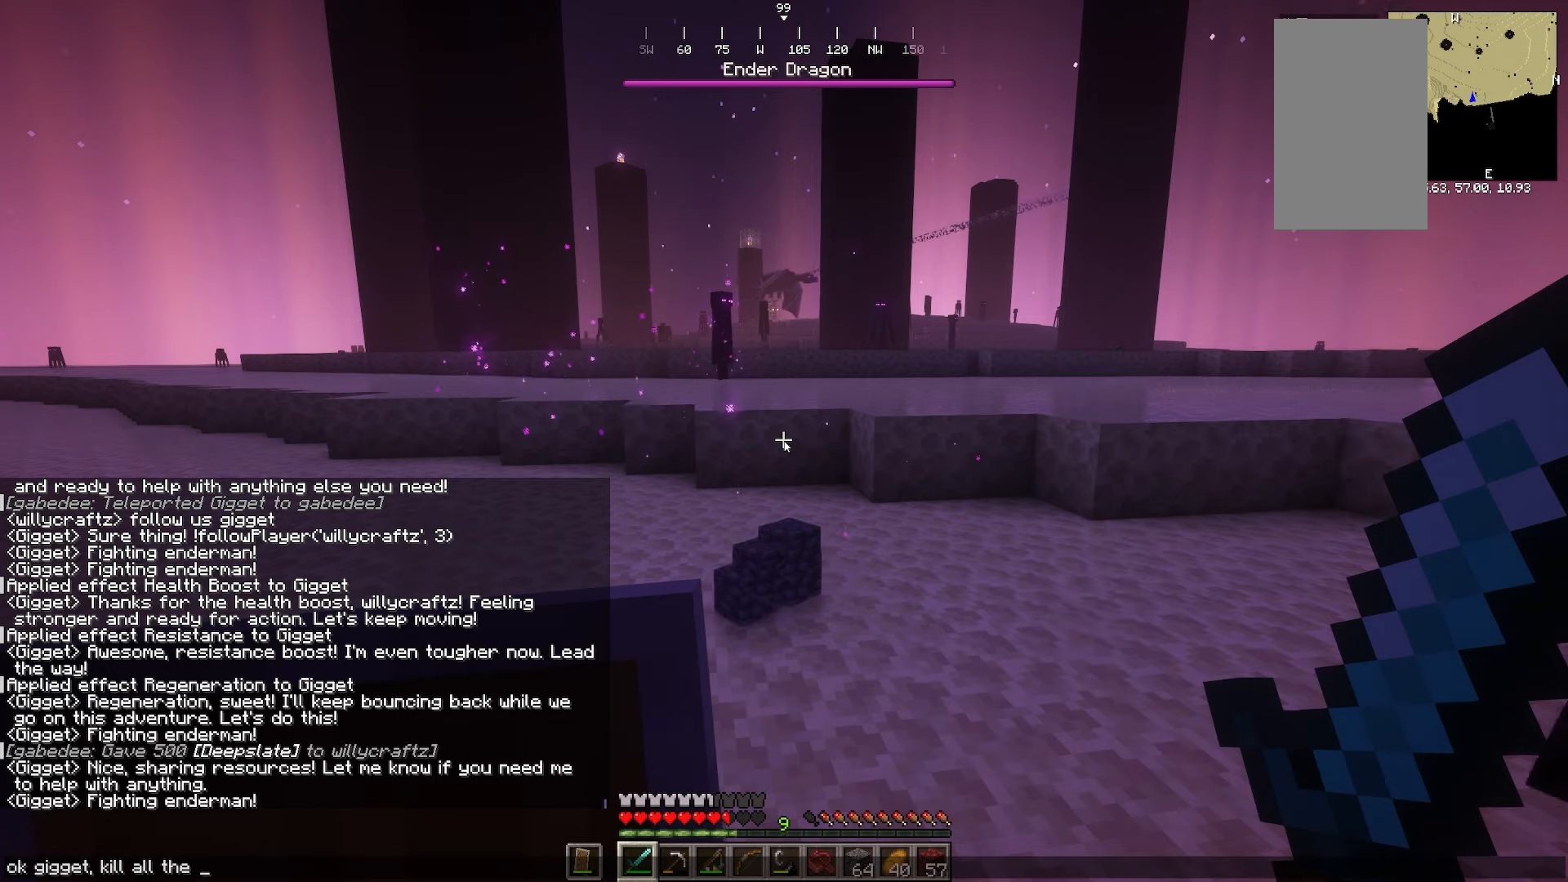
Gameplay with keyboard and mouse; each line is a JSON object with the keys and mouse buttons held at the frame after it. "events" lists presses ("down") and releases ("up") of "a", "d", "s", "w", "mouse_left" and "mouse_right" between this image and that frame as [ms after this image, input, new state], when the widget could be followed in between. "mouse_left", "mouse_right" = the "left", "right" buttons of the "mouse" list. No other keys are recorded. Fast repeated clicks can show as one long hold. Mouse movement is not recorded.
{"keys": [], "mouse": [], "events": []}
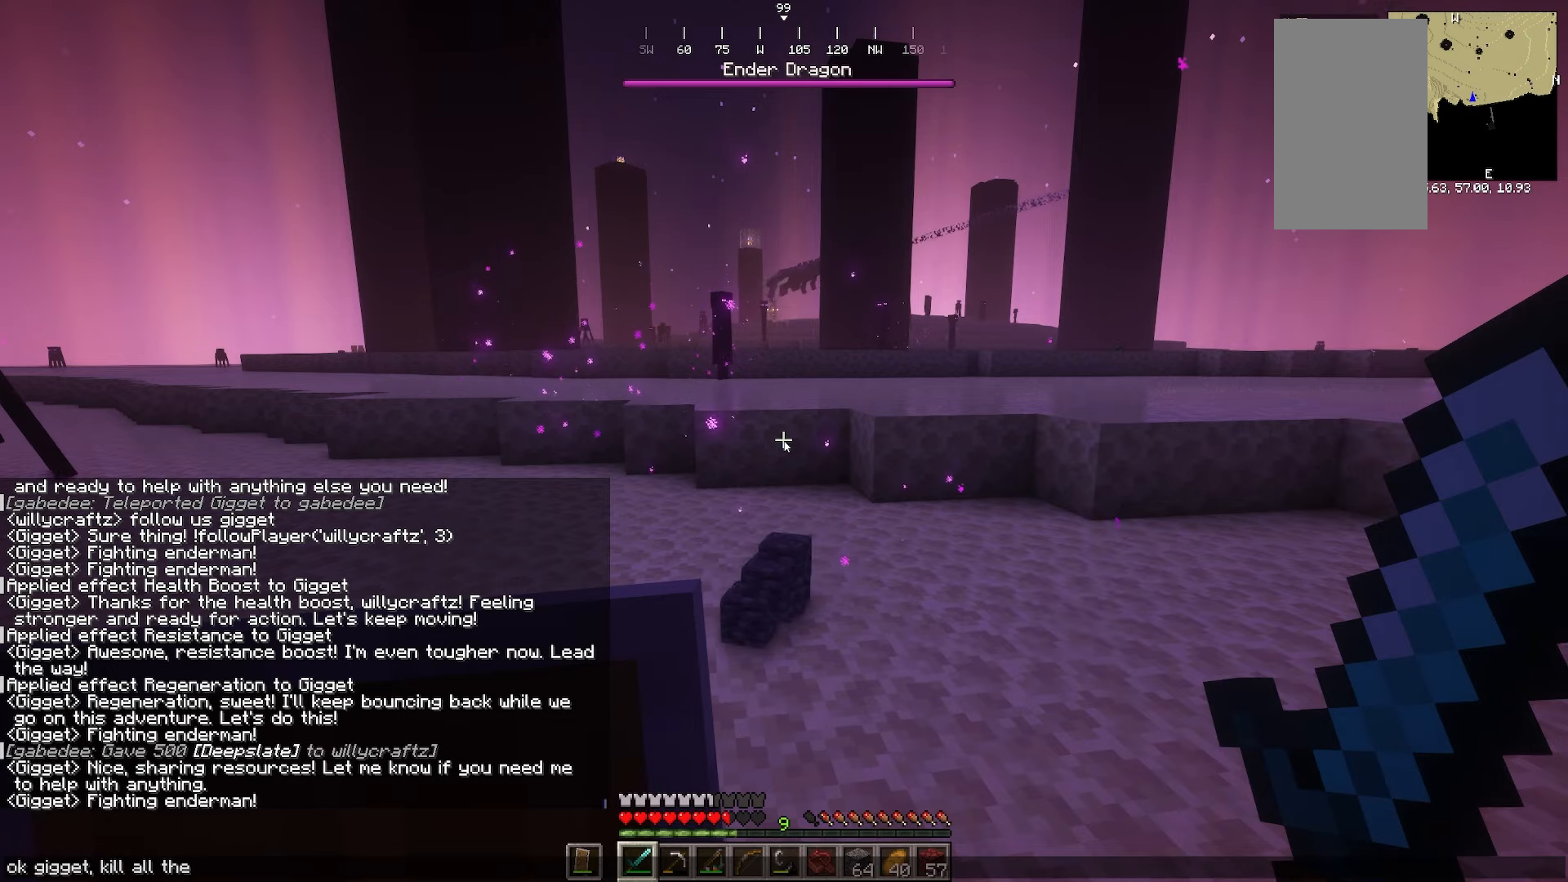
{"keys": [], "mouse": [], "events": []}
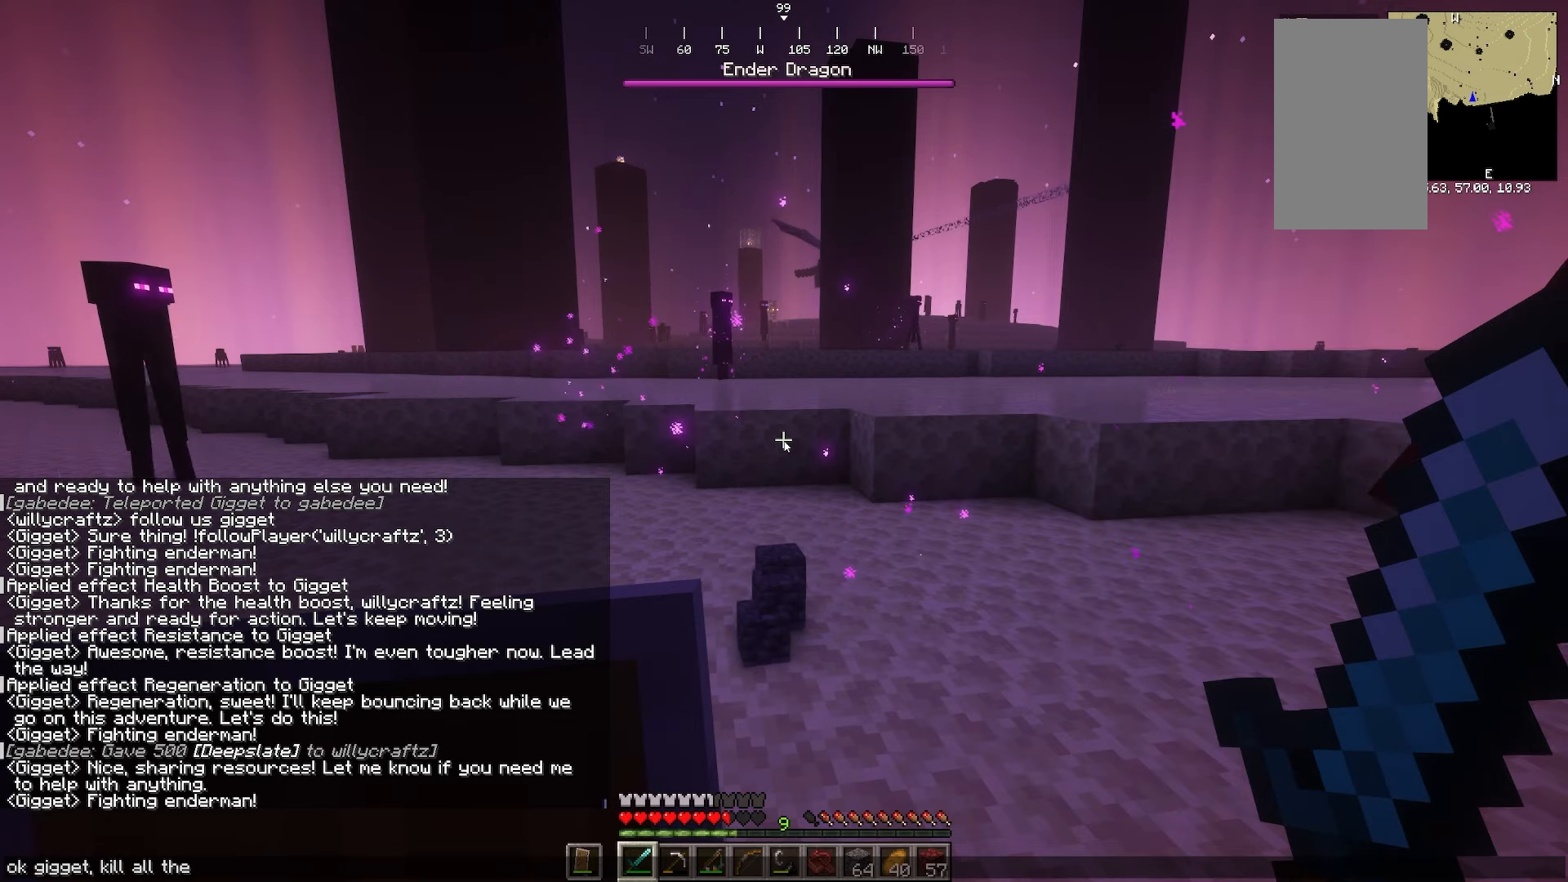
{"keys": [], "mouse": [], "events": []}
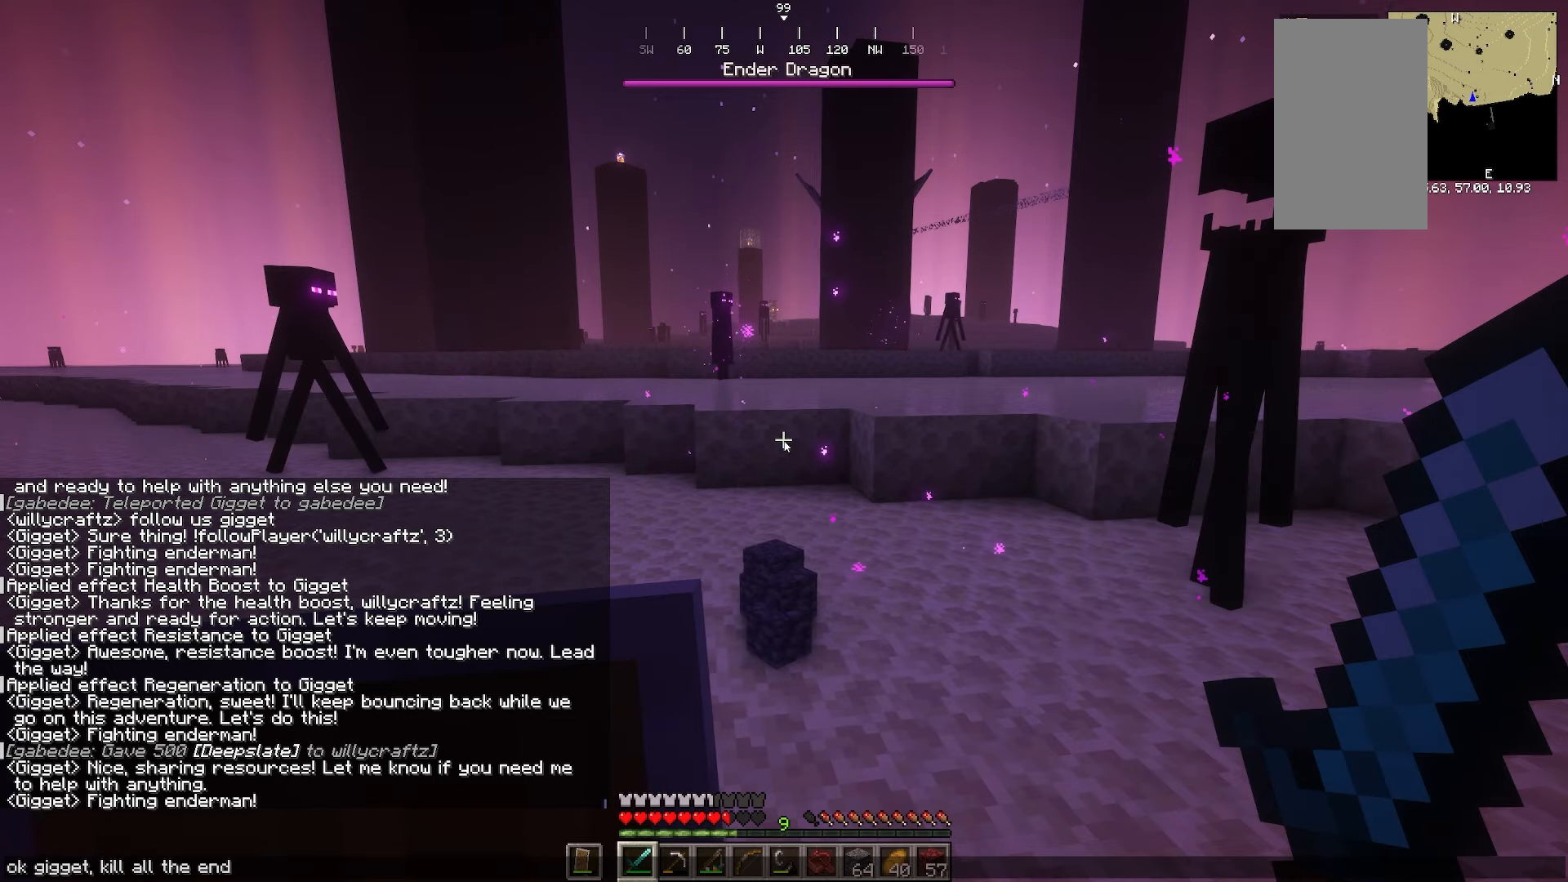
{"keys": [], "mouse": [], "events": []}
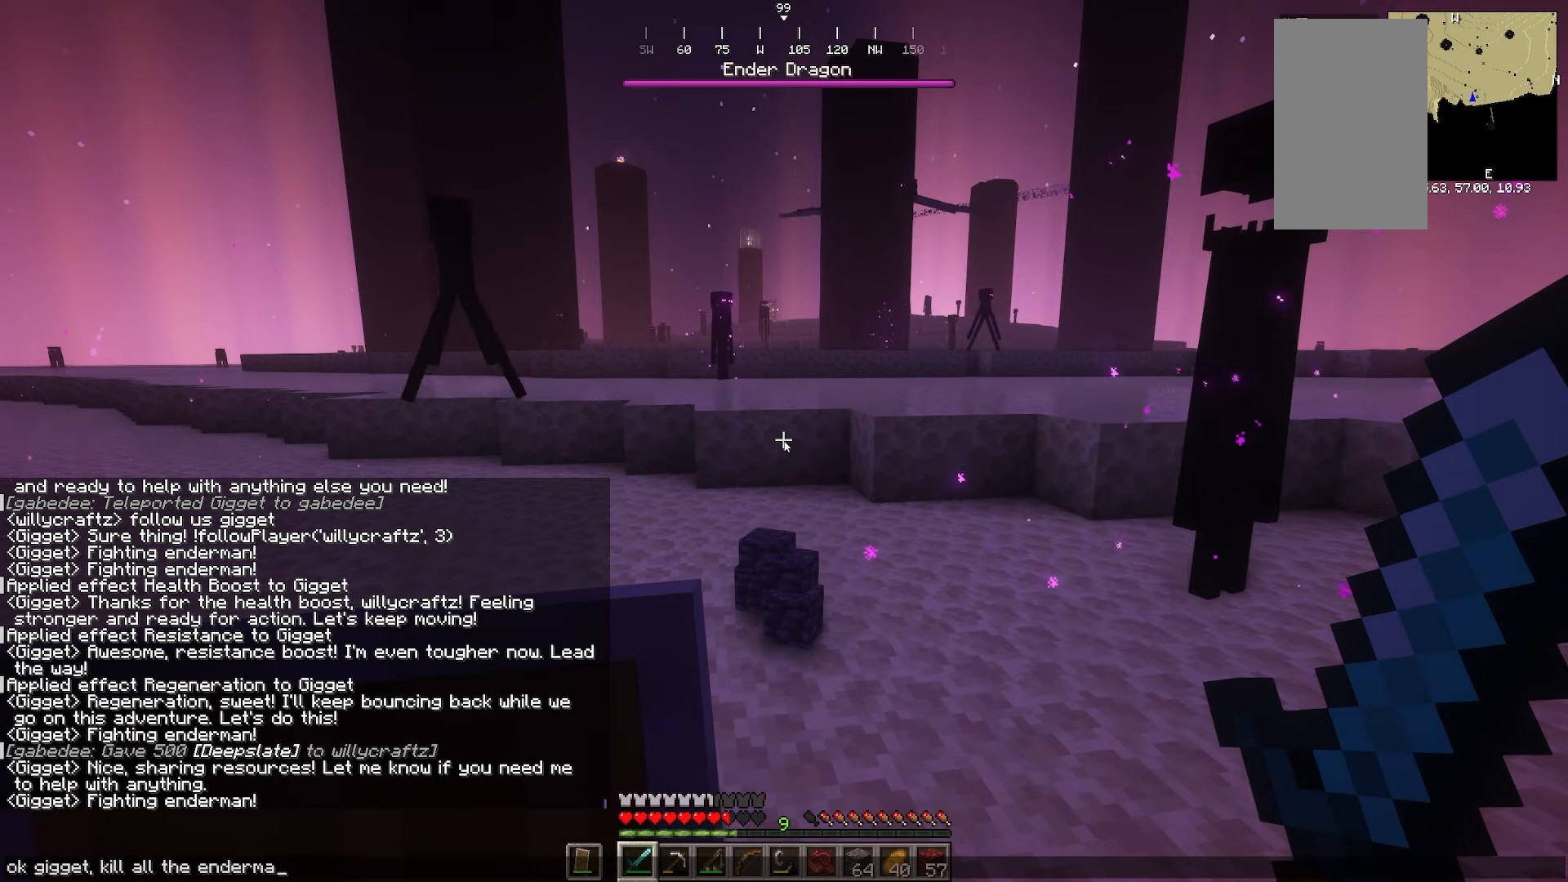
{"keys": ["w"], "mouse": []}
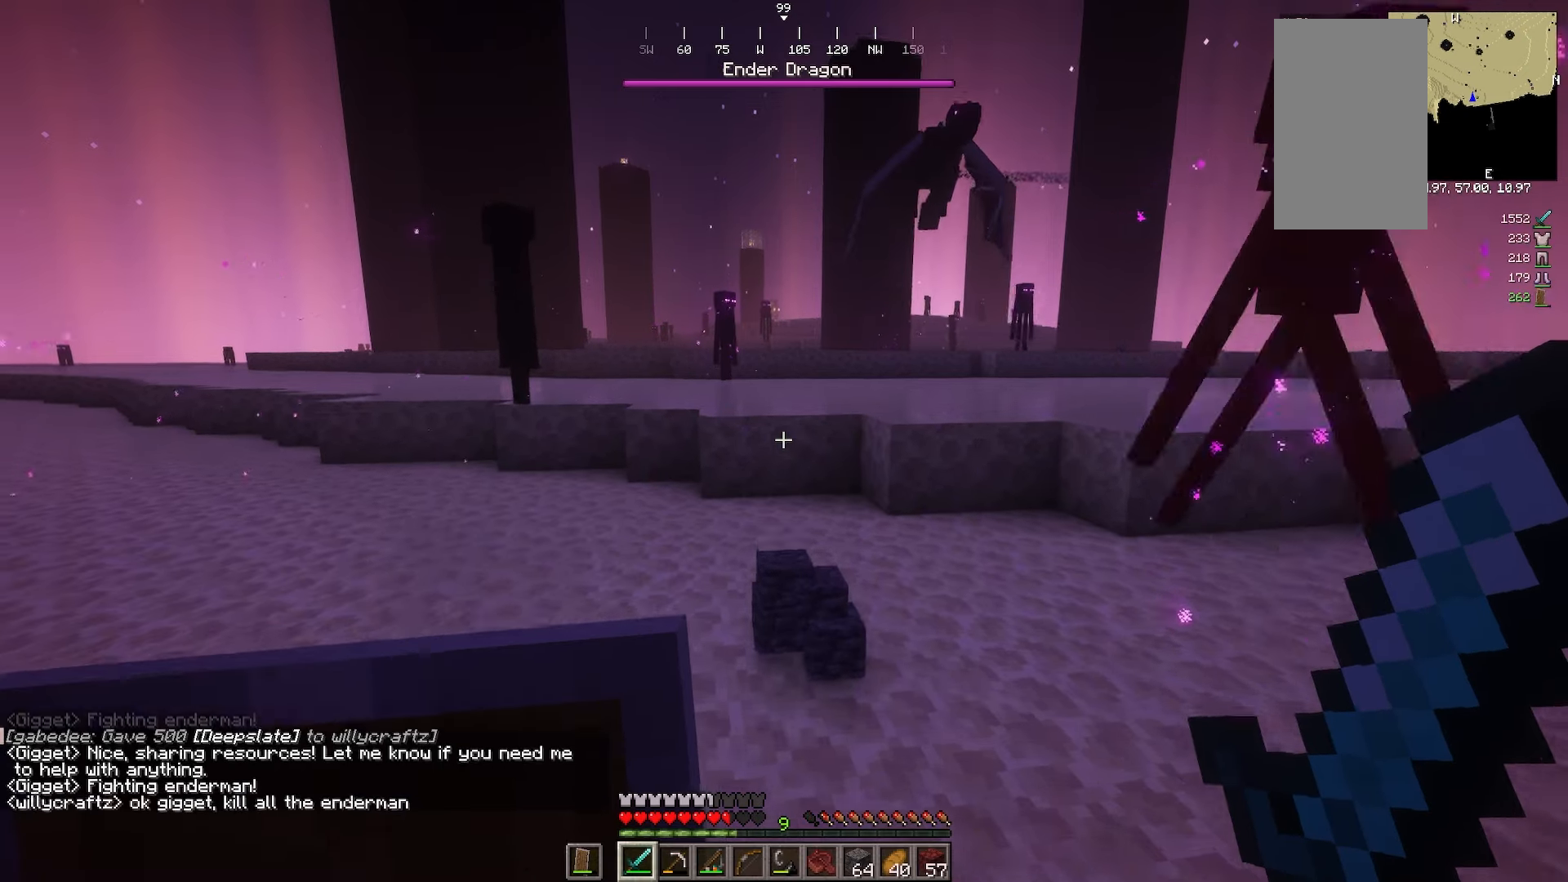
{"keys": ["a", "w"], "mouse": [], "events": [[367, "a", "down"]]}